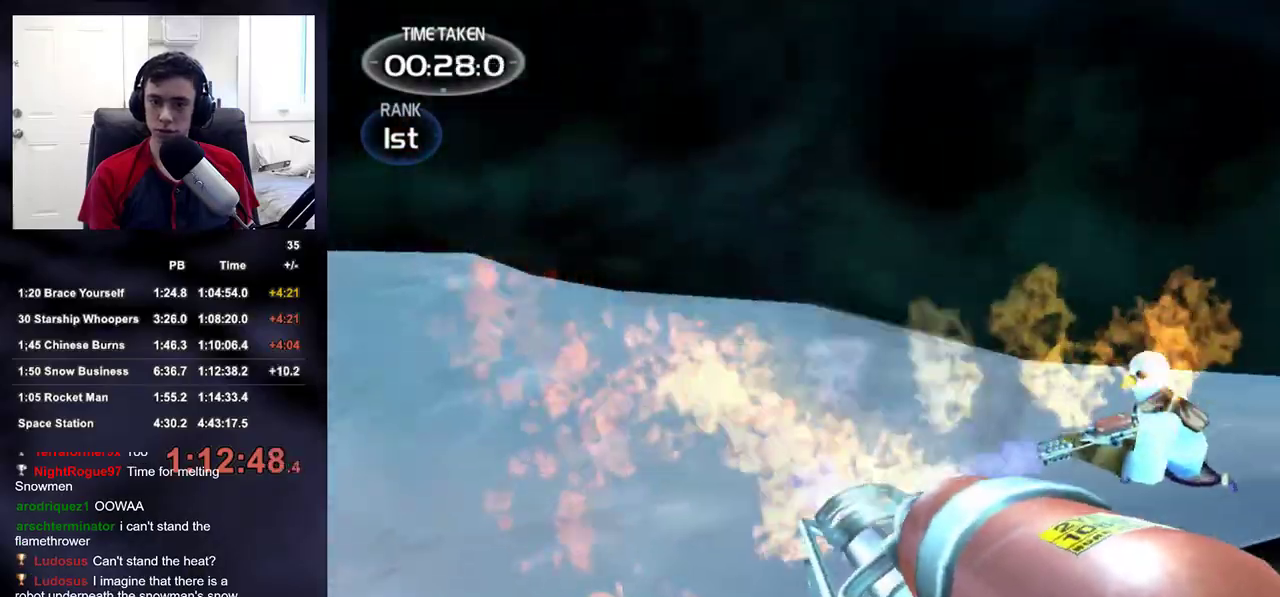
Gameplay with a controller (PlayStation layout); each line is a JSON object with the inputs held at the frame after it. "events" lists button and stick changes between this image and that frame as [ms after this image, input, new state], when the widget could be followed in between.
{"buttons": ["R2"], "left_stick": "right", "right_stick": "center", "events": [[83, "right_stick", "down"], [183, "right_stick", "center"], [317, "right_stick", "down-left"], [433, "right_stick", "center"]]}
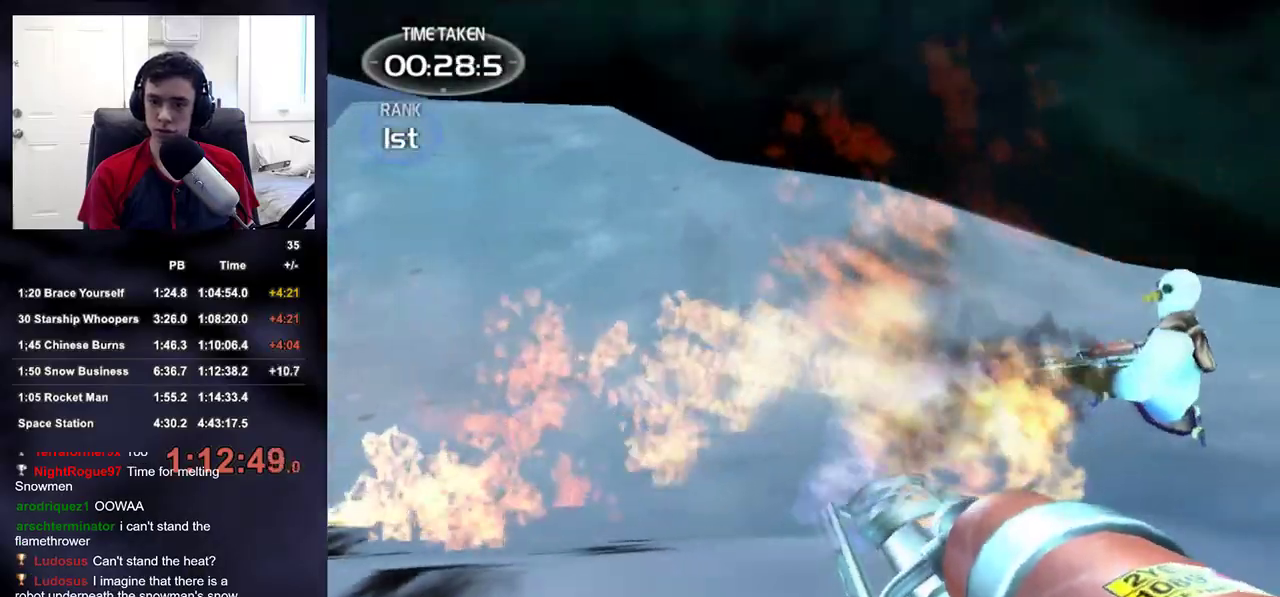
{"buttons": ["R2"], "left_stick": "up-right", "right_stick": "center", "events": [[117, "left_stick", "up-right"], [167, "right_stick", "up-right"], [317, "right_stick", "down-right"], [367, "right_stick", "center"]]}
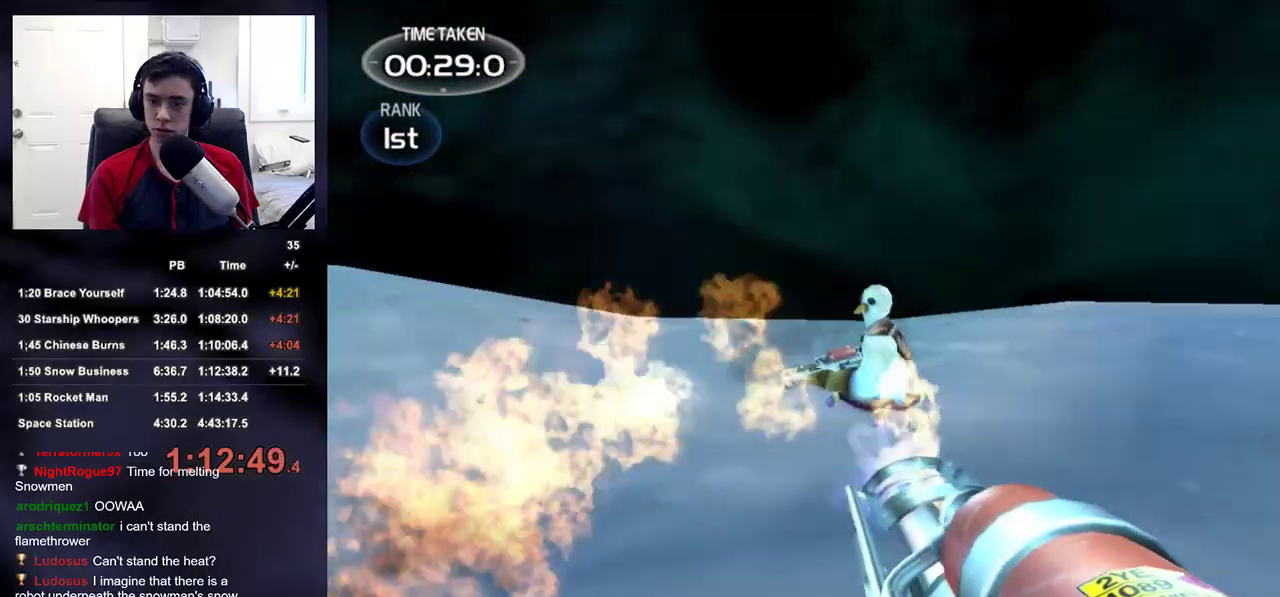
{"buttons": ["R2"], "left_stick": "up-right", "right_stick": "up-left", "events": [[117, "right_stick", "up"], [233, "right_stick", "center"], [350, "right_stick", "up"], [483, "right_stick", "up-left"]]}
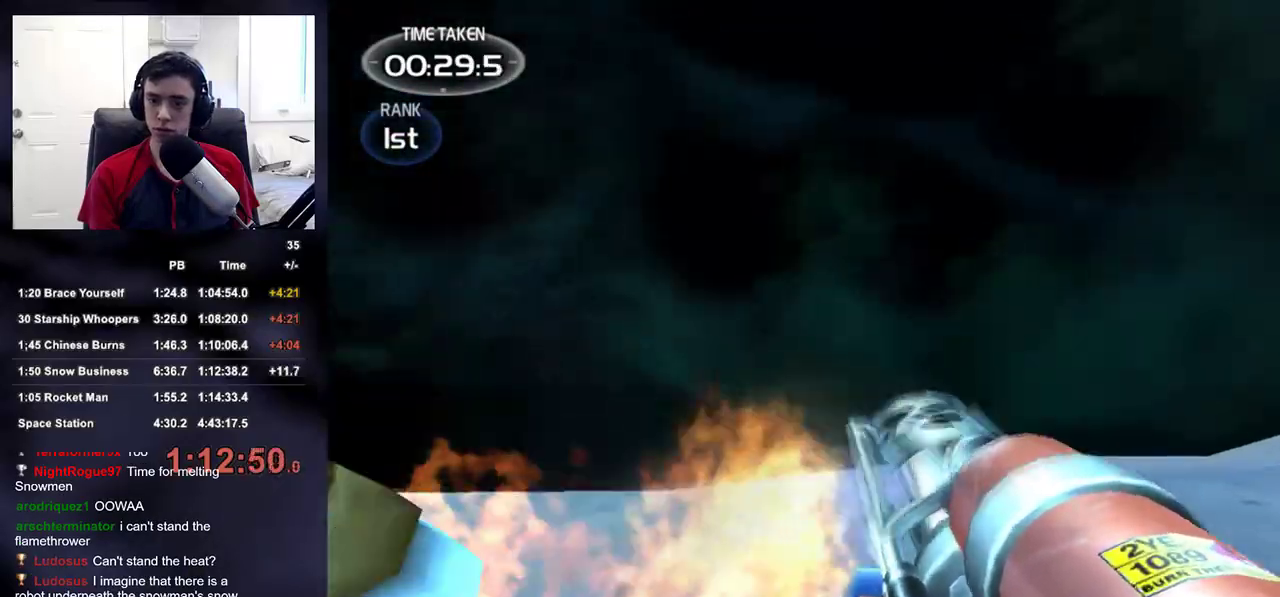
{"buttons": [], "left_stick": "up-right", "right_stick": "center", "events": [[33, "right_stick", "left"], [117, "left_stick", "down-right"], [133, "R2", "up"], [283, "left_stick", "right"], [383, "left_stick", "up-right"], [483, "right_stick", "center"]]}
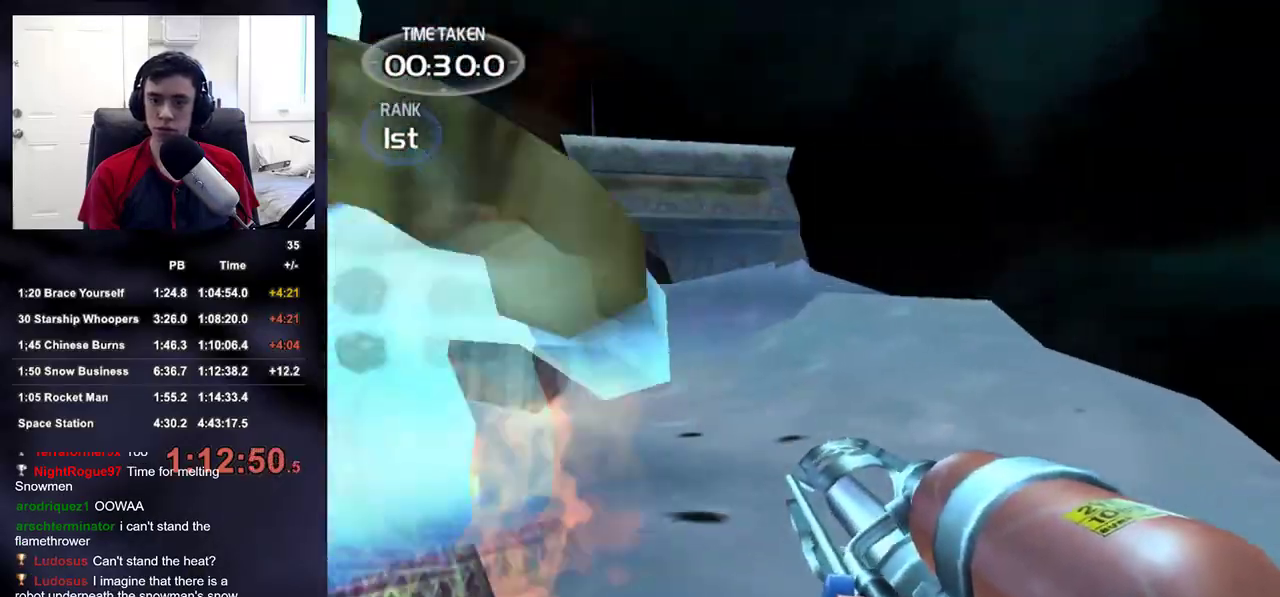
{"buttons": [], "left_stick": "up-right", "right_stick": "up-left", "events": [[83, "right_stick", "left"], [433, "right_stick", "up-left"]]}
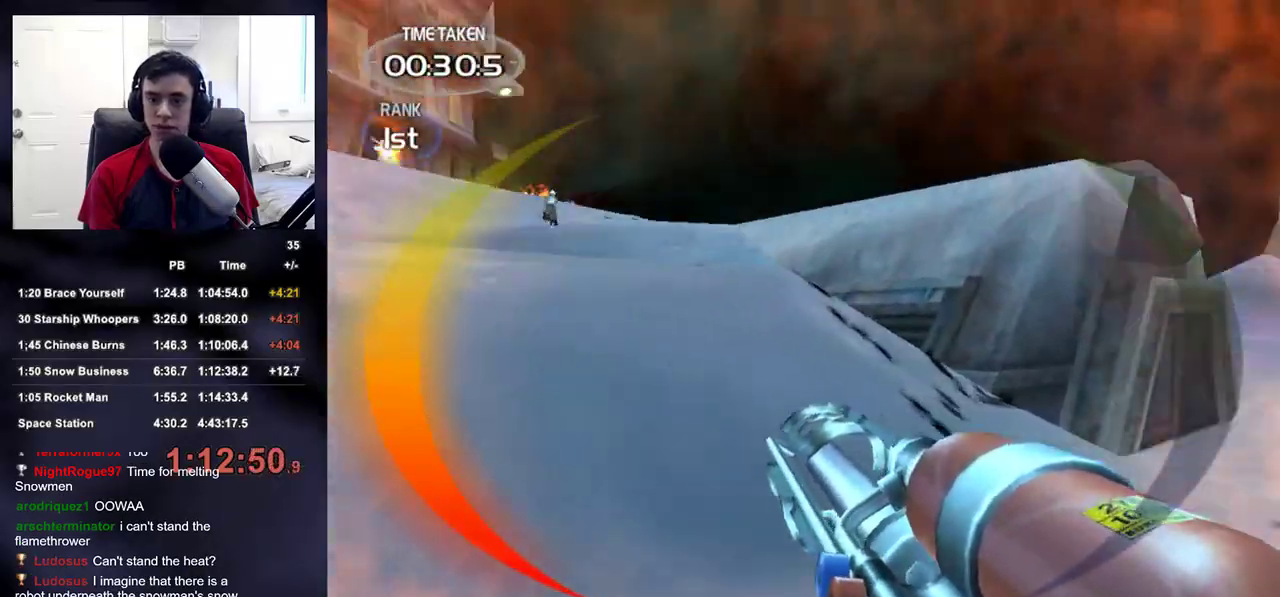
{"buttons": ["SQUARE"], "left_stick": "up", "right_stick": "center", "events": [[83, "right_stick", "center"], [167, "SQUARE", "down"], [250, "SQUARE", "up"], [267, "left_stick", "up"], [300, "SQUARE", "down"], [333, "SQUARE", "up"], [383, "SQUARE", "down"], [450, "SQUARE", "up"], [500, "SQUARE", "down"]]}
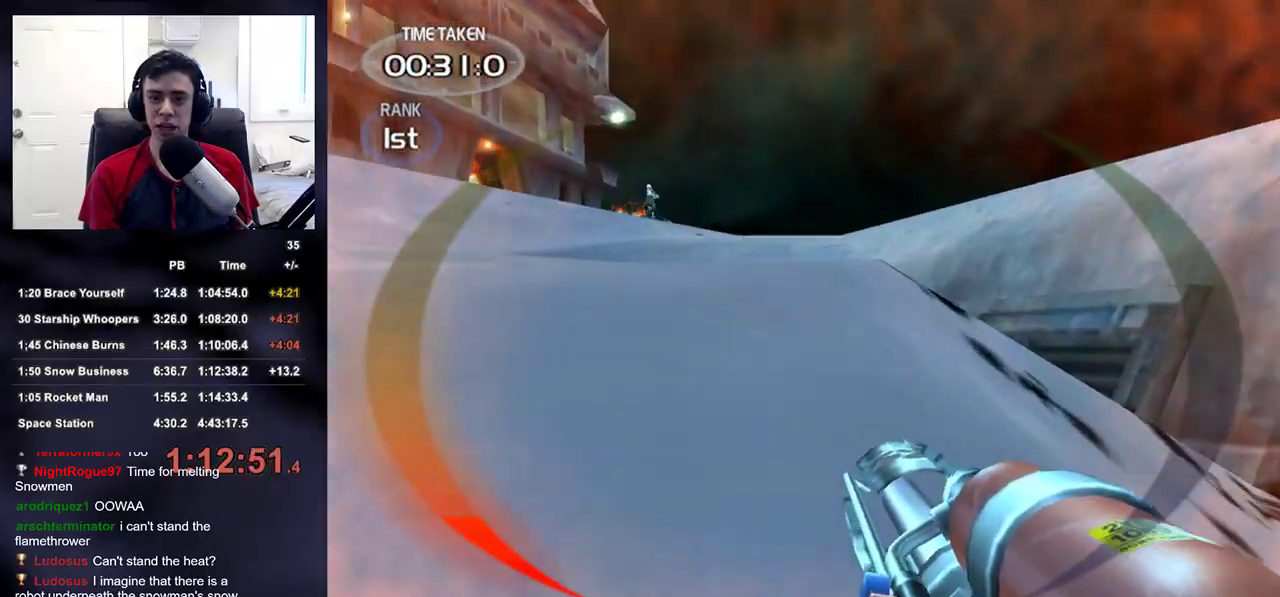
{"buttons": [], "left_stick": "up", "right_stick": "center", "events": [[67, "SQUARE", "up"], [117, "SQUARE", "down"], [183, "SQUARE", "up"], [250, "SQUARE", "down"], [300, "SQUARE", "up"], [383, "SQUARE", "down"], [433, "SQUARE", "up"]]}
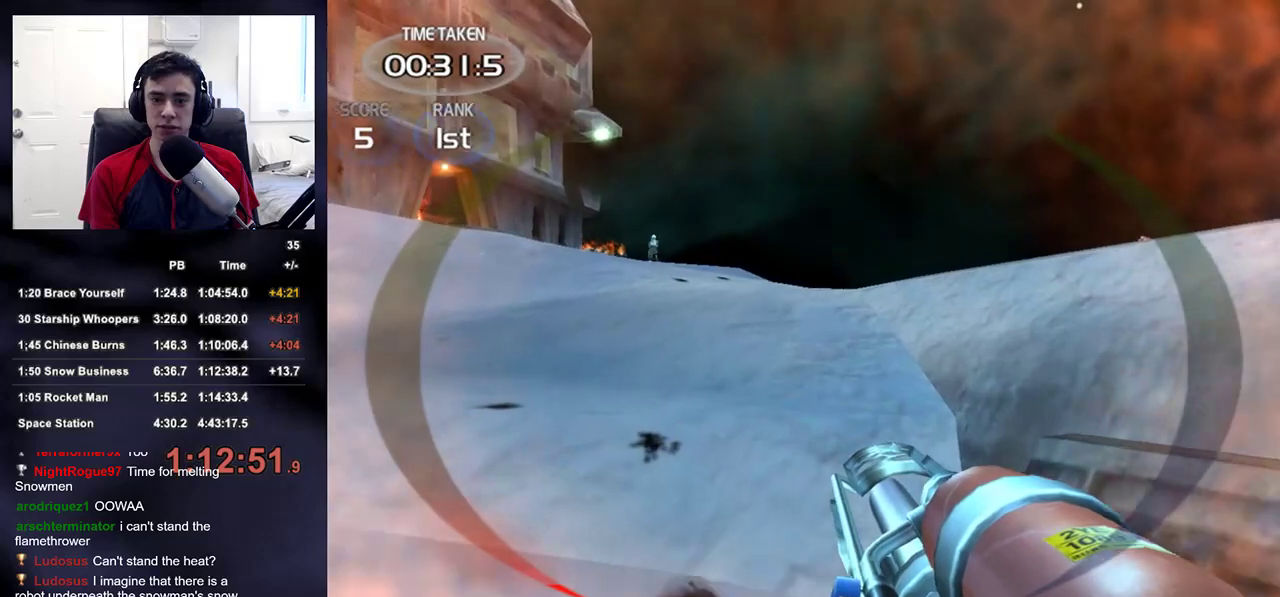
{"buttons": [], "left_stick": "up", "right_stick": "center", "events": [[17, "SQUARE", "down"], [67, "SQUARE", "up"], [133, "SQUARE", "down"], [317, "SQUARE", "up"]]}
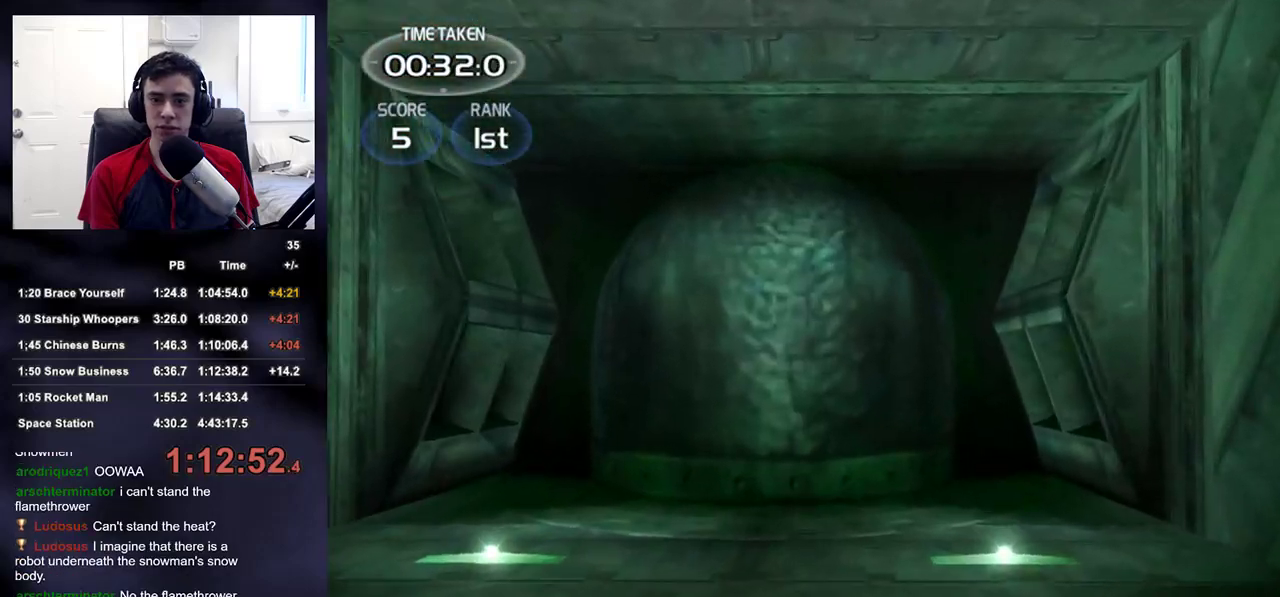
{"buttons": [], "left_stick": "up-right", "right_stick": "center", "events": [[17, "right_stick", "down-right"], [183, "left_stick", "up-right"], [350, "right_stick", "center"]]}
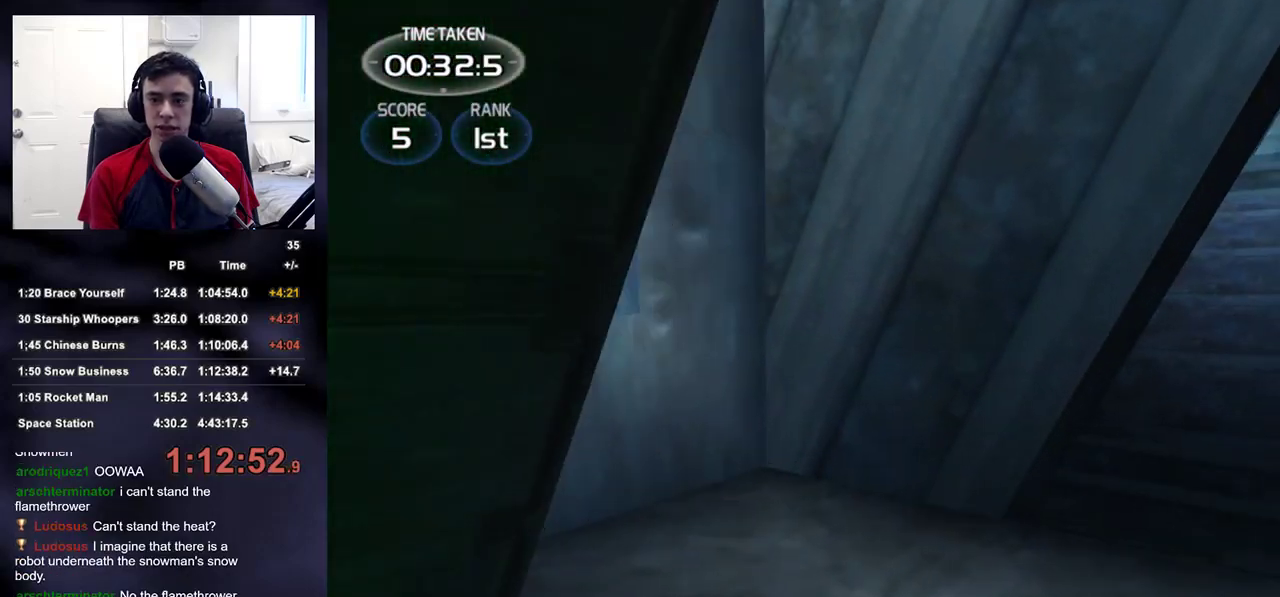
{"buttons": [], "left_stick": "up-right", "right_stick": "up-right", "events": [[50, "right_stick", "right"], [250, "right_stick", "up"], [333, "right_stick", "center"], [483, "right_stick", "up-right"]]}
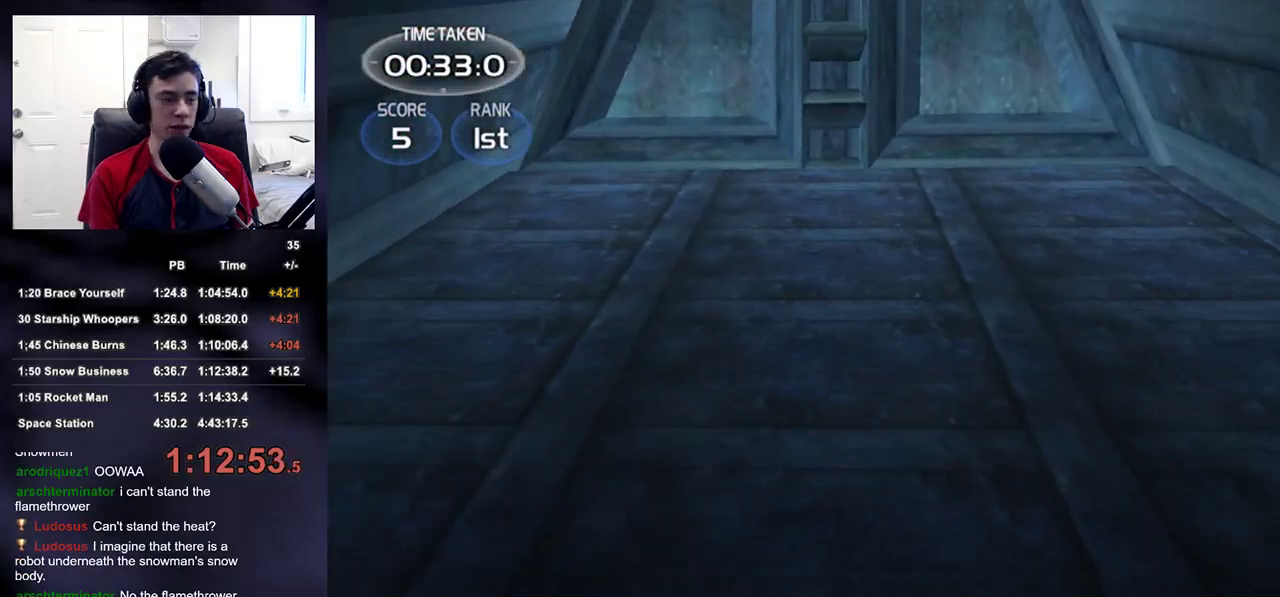
{"buttons": [], "left_stick": "up", "right_stick": "up-right", "events": [[17, "left_stick", "up"]]}
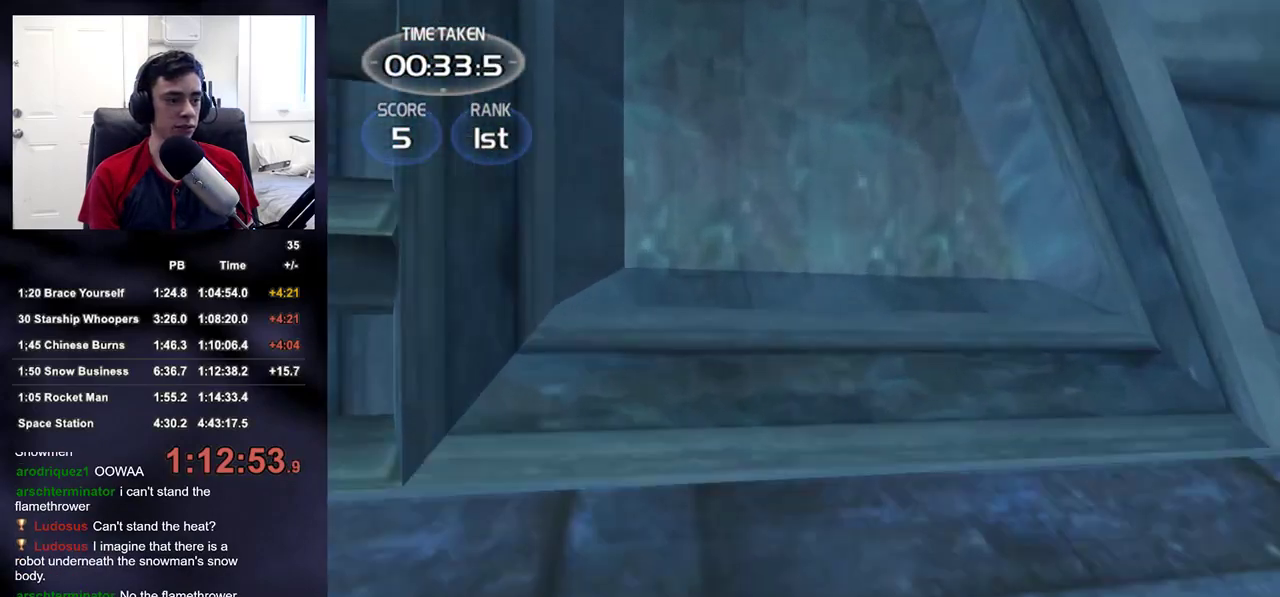
{"buttons": [], "left_stick": "up-left", "right_stick": "right", "events": [[117, "right_stick", "right"], [233, "left_stick", "up-left"], [267, "right_stick", "center"], [317, "right_stick", "right"]]}
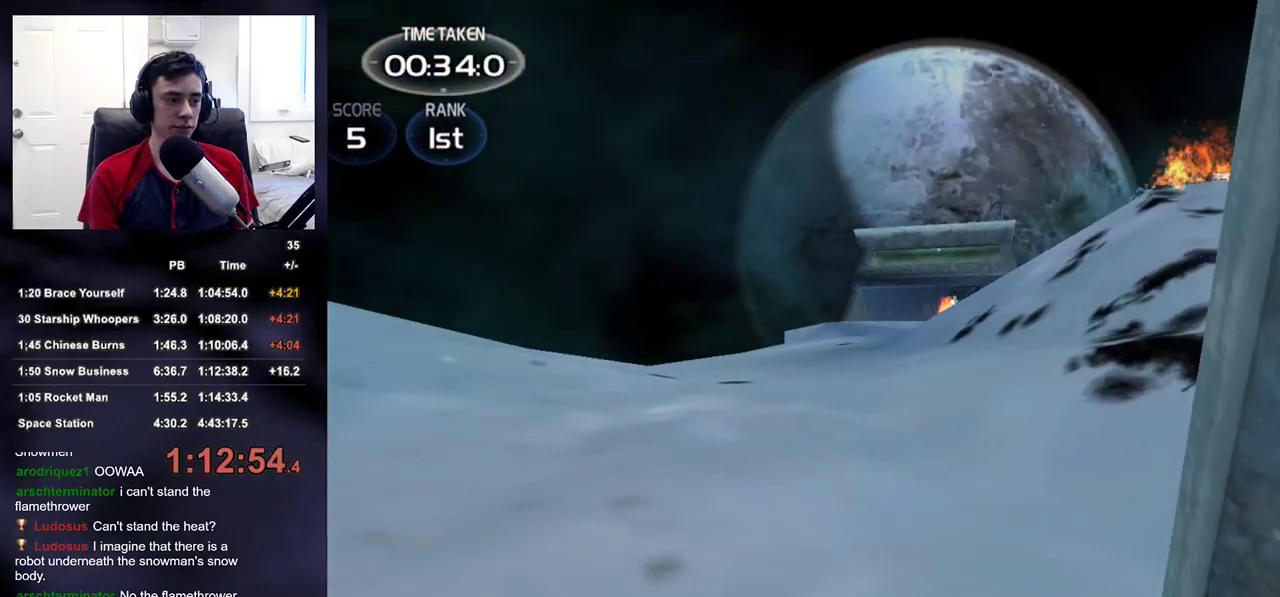
{"buttons": [], "left_stick": "up-left", "right_stick": "right", "events": [[200, "right_stick", "center"], [500, "right_stick", "right"]]}
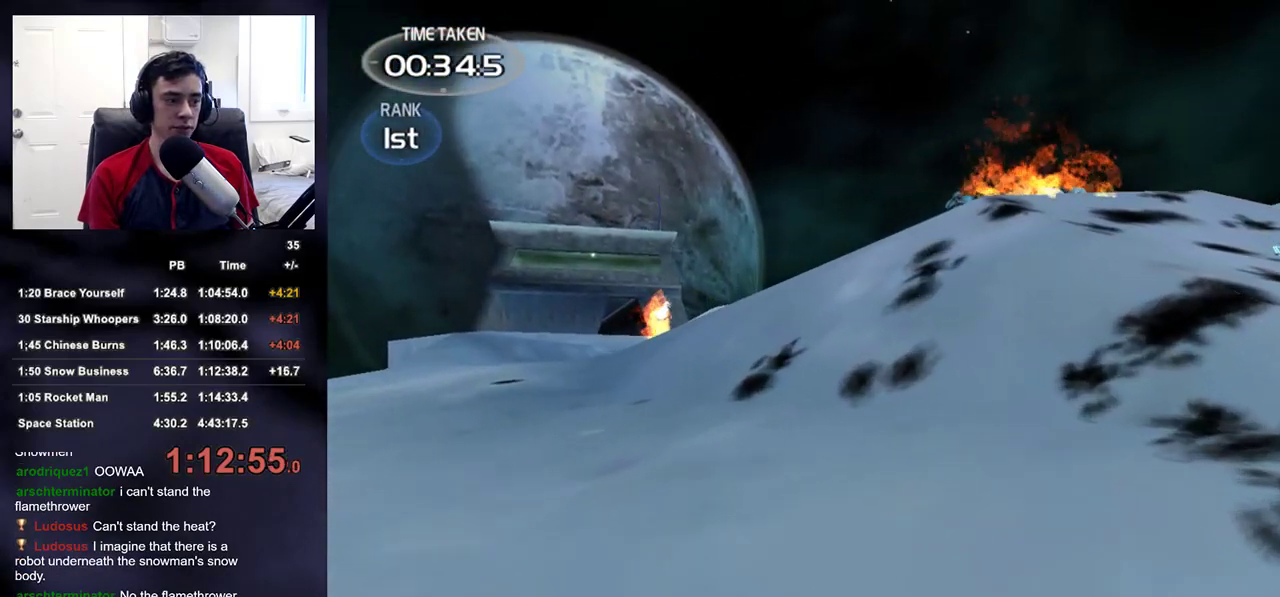
{"buttons": [], "left_stick": "up-left", "right_stick": "center", "events": [[150, "right_stick", "center"]]}
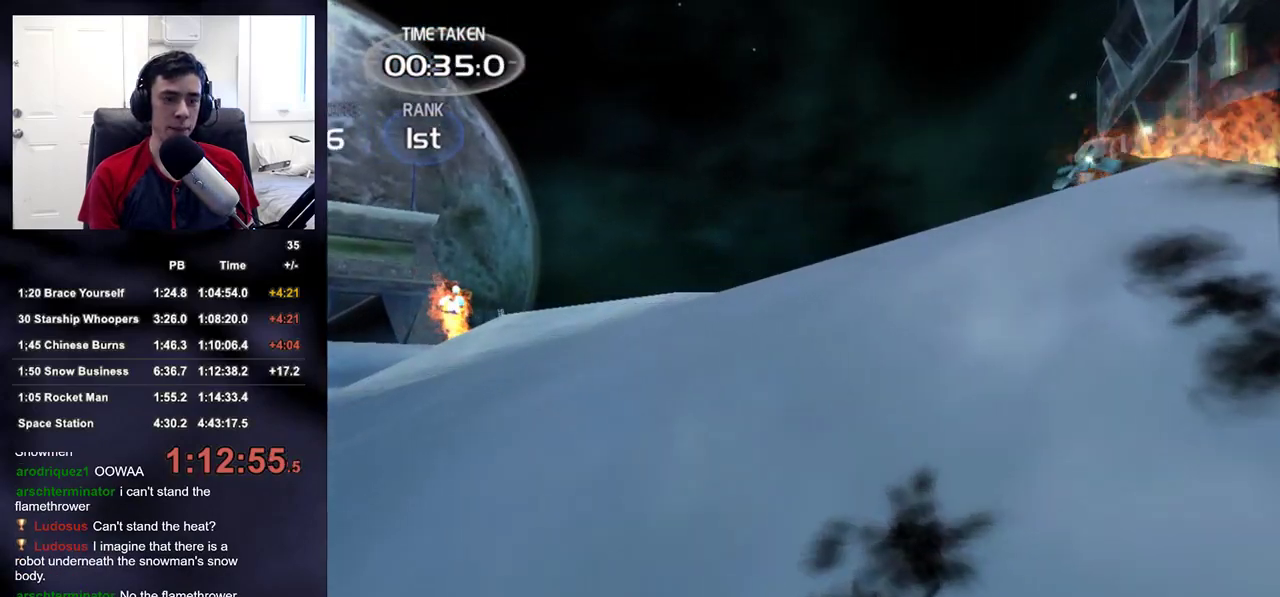
{"buttons": [], "left_stick": "up-right", "right_stick": "right", "events": [[17, "right_stick", "right"], [133, "right_stick", "center"], [217, "right_stick", "right"], [450, "left_stick", "up-right"]]}
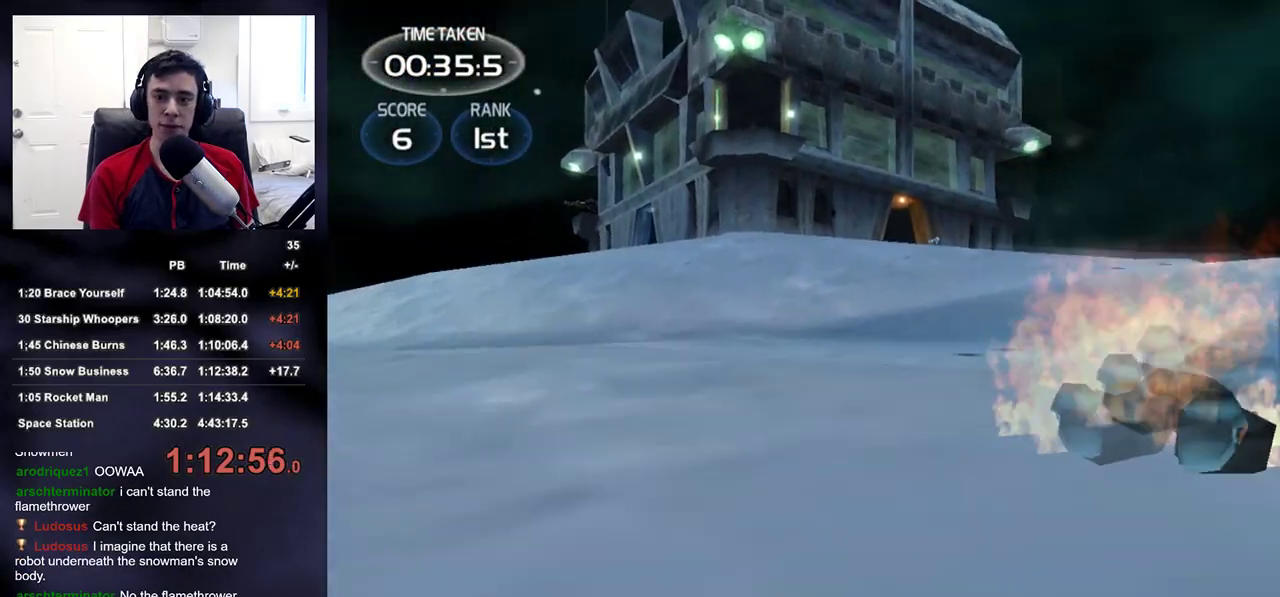
{"buttons": [], "left_stick": "up-right", "right_stick": "down", "events": [[83, "right_stick", "center"], [500, "right_stick", "down"]]}
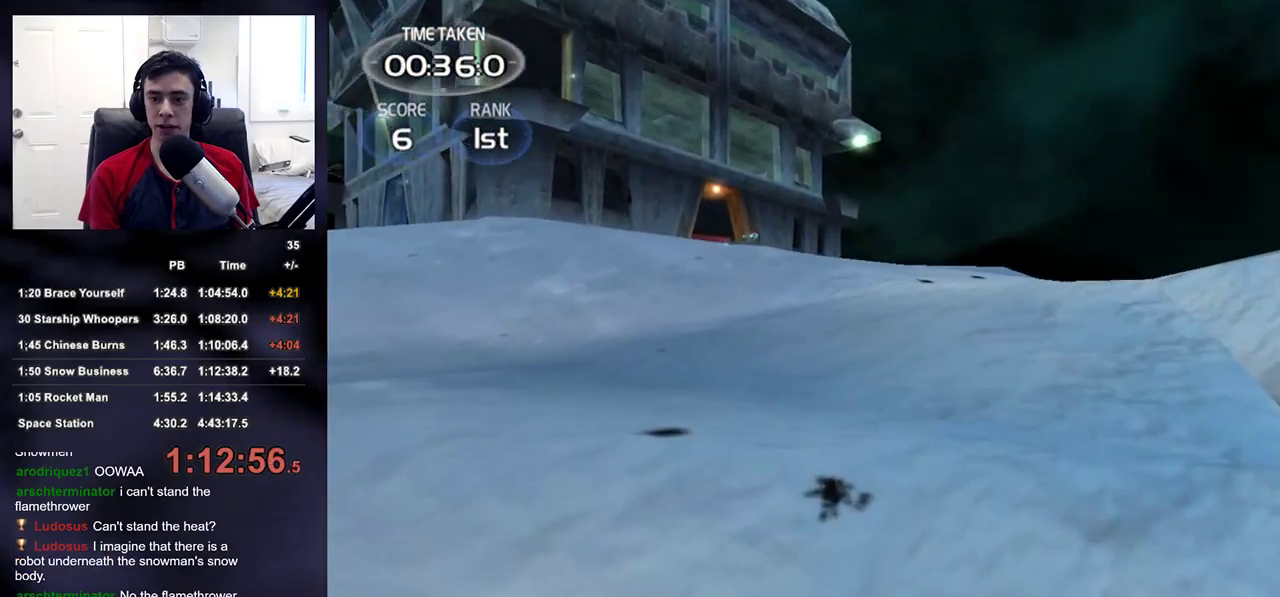
{"buttons": [], "left_stick": "up-right", "right_stick": "left", "events": [[50, "left_stick", "right"], [100, "right_stick", "left"], [183, "left_stick", "up-right"]]}
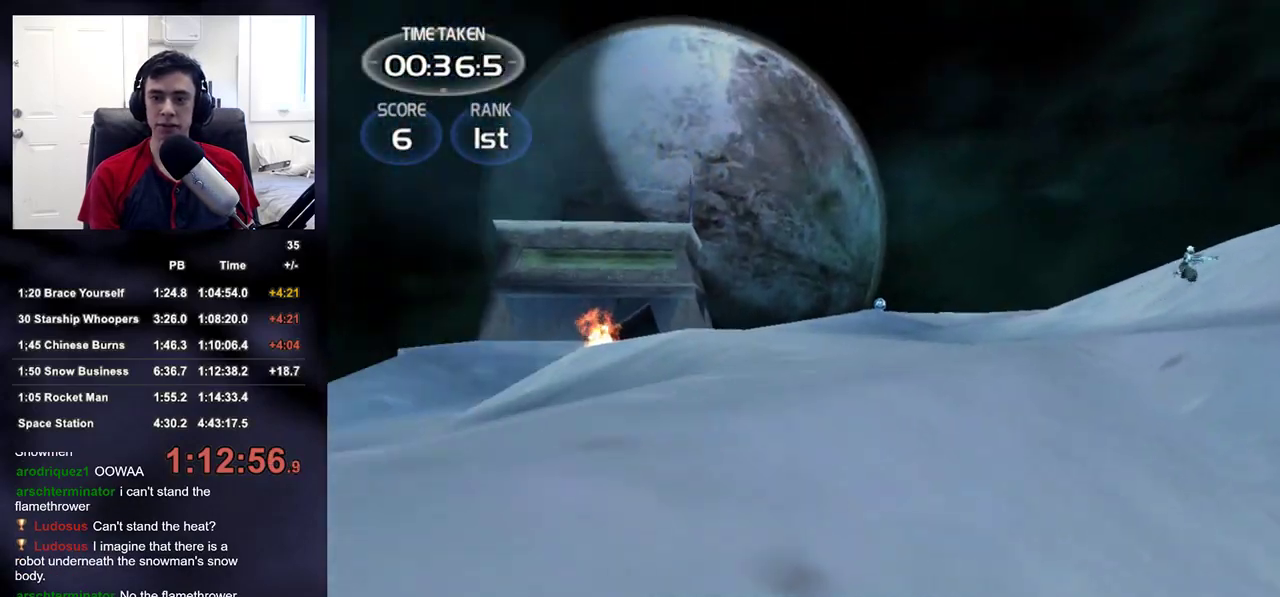
{"buttons": [], "left_stick": "up", "right_stick": "right", "events": [[33, "left_stick", "up"], [67, "right_stick", "center"], [300, "DPAD_RIGHT", "down"], [350, "right_stick", "right"], [417, "DPAD_RIGHT", "up"]]}
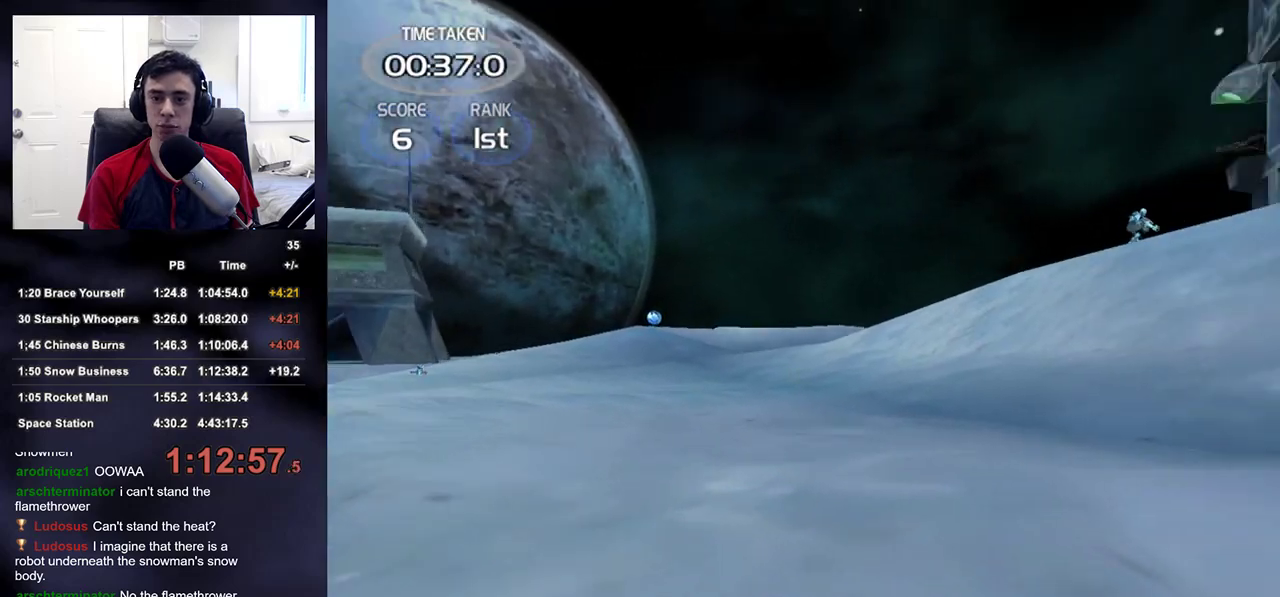
{"buttons": [], "left_stick": "up", "right_stick": "center", "events": [[133, "right_stick", "center"], [233, "right_stick", "up-right"], [400, "right_stick", "center"]]}
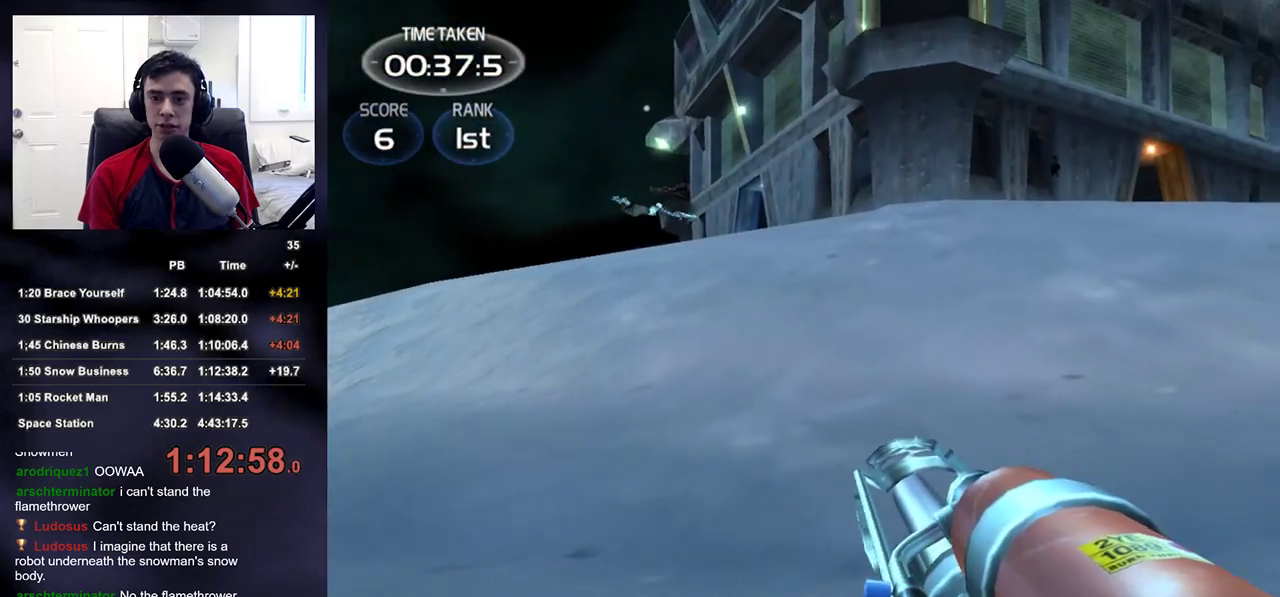
{"buttons": [], "left_stick": "up", "right_stick": "down-right", "events": [[150, "right_stick", "right"], [467, "right_stick", "down-right"]]}
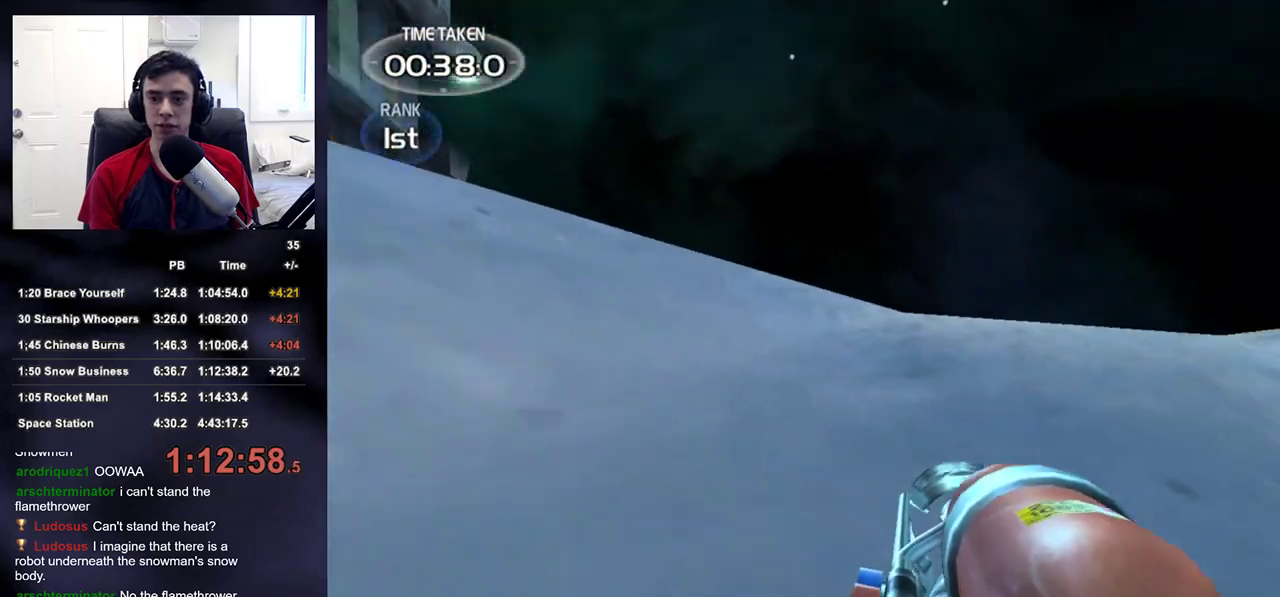
{"buttons": [], "left_stick": "up", "right_stick": "up-right", "events": [[183, "right_stick", "center"], [400, "right_stick", "up-right"]]}
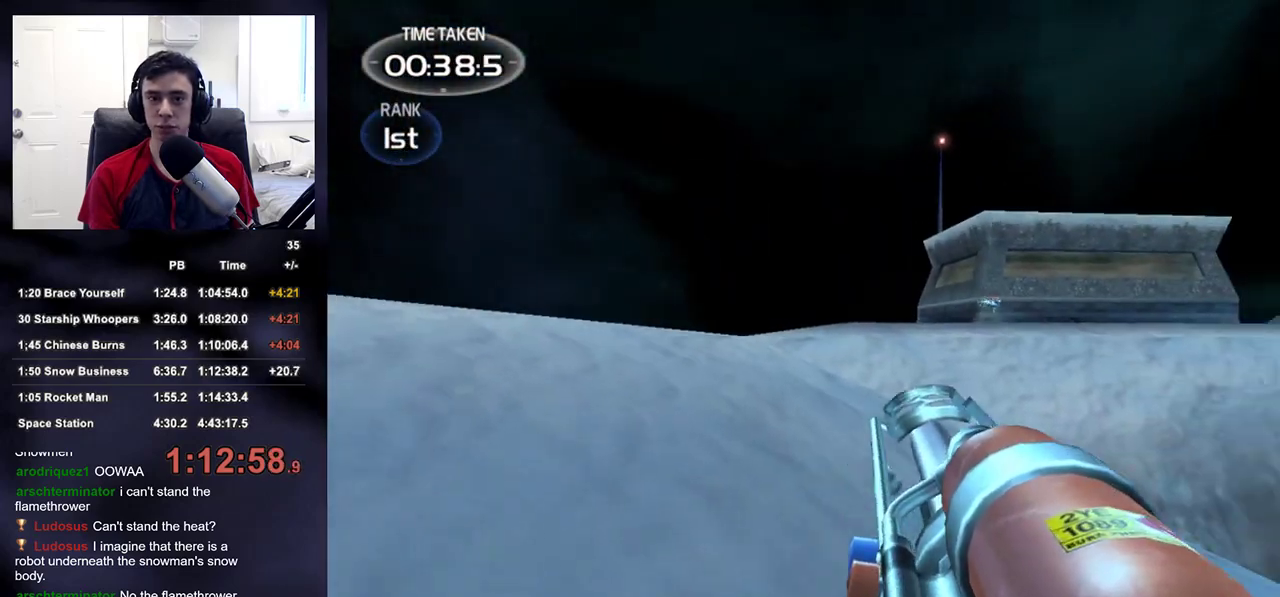
{"buttons": [], "left_stick": "up", "right_stick": "center", "events": [[50, "right_stick", "center"], [183, "right_stick", "down-left"], [317, "right_stick", "center"]]}
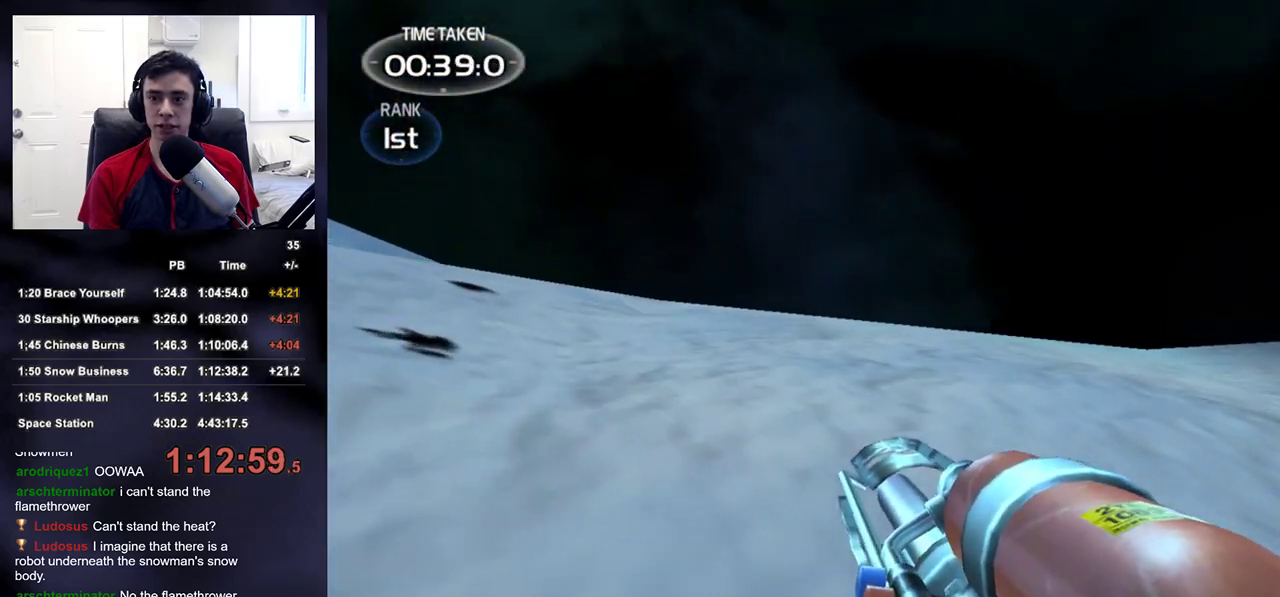
{"buttons": [], "left_stick": "up", "right_stick": "center", "events": [[100, "right_stick", "left"], [367, "right_stick", "center"]]}
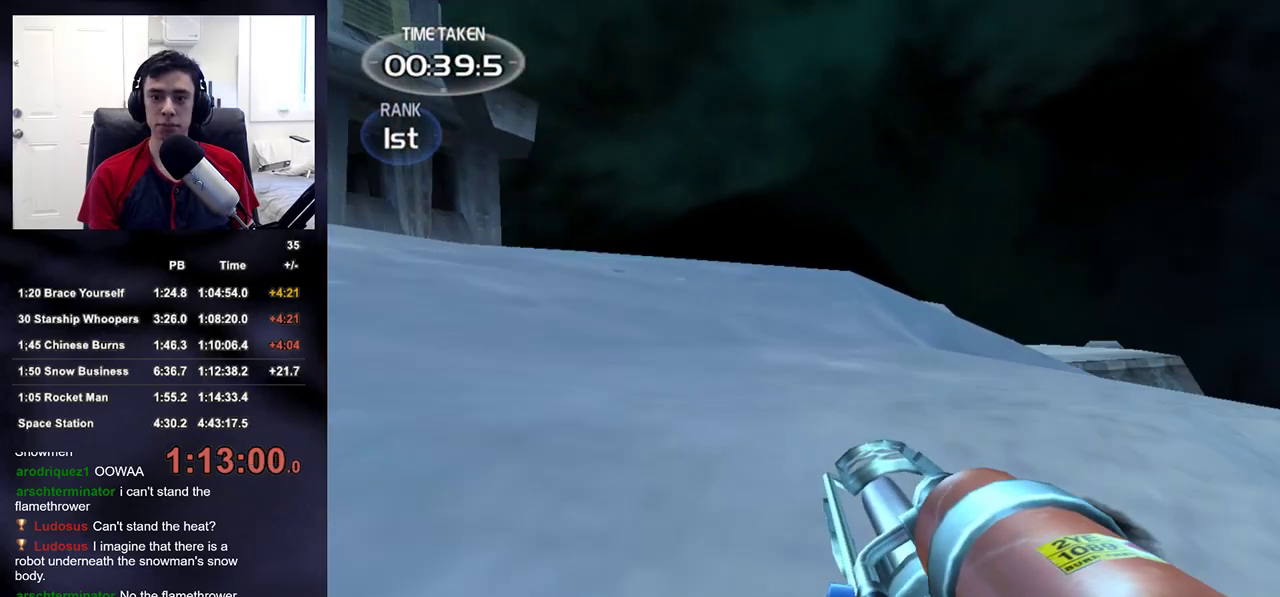
{"buttons": [], "left_stick": "up", "right_stick": "right", "events": [[83, "right_stick", "right"], [183, "right_stick", "down-right"], [483, "right_stick", "right"]]}
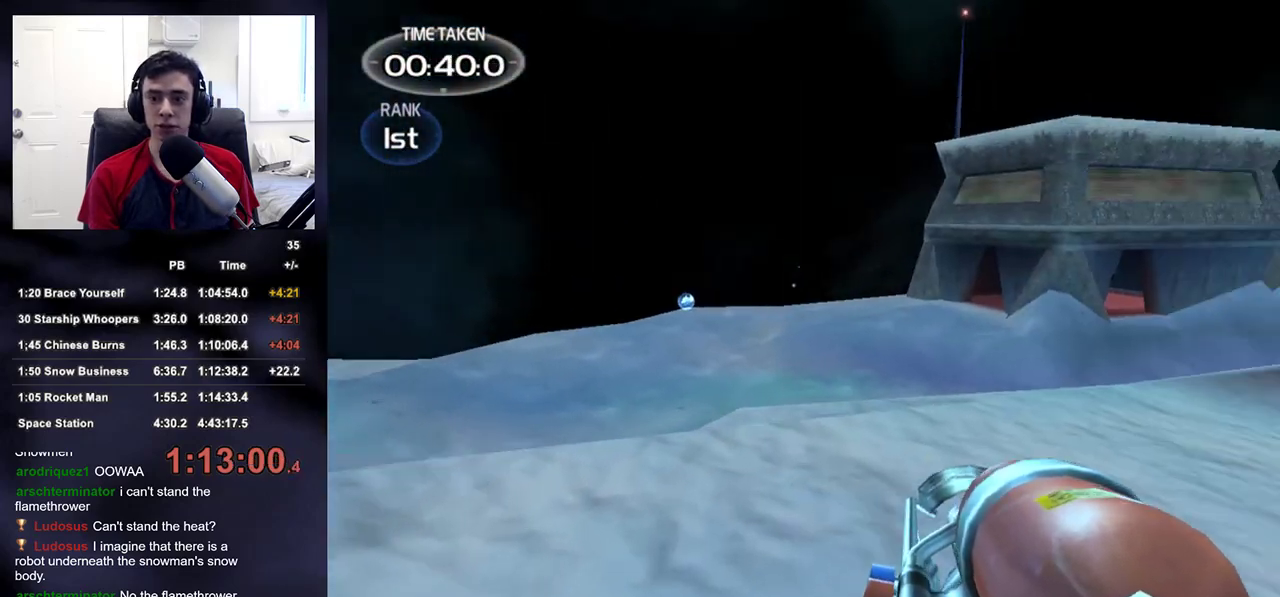
{"buttons": [], "left_stick": "up", "right_stick": "up-left", "events": [[50, "right_stick", "center"], [400, "right_stick", "up-left"]]}
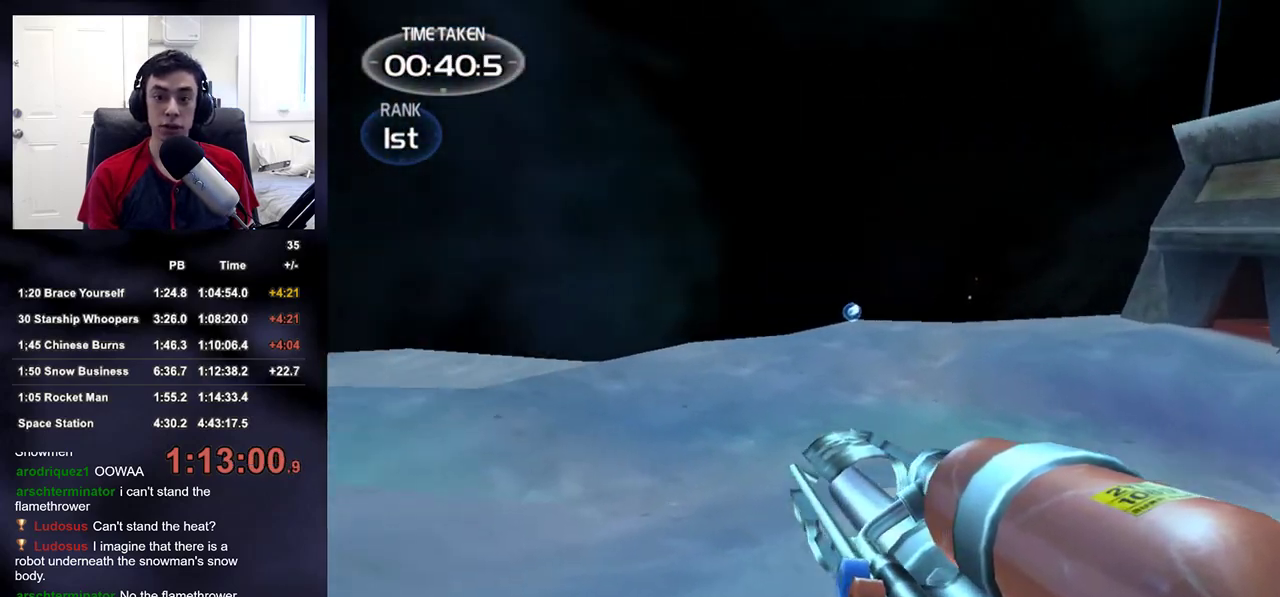
{"buttons": [], "left_stick": "up", "right_stick": "center", "events": [[467, "right_stick", "center"]]}
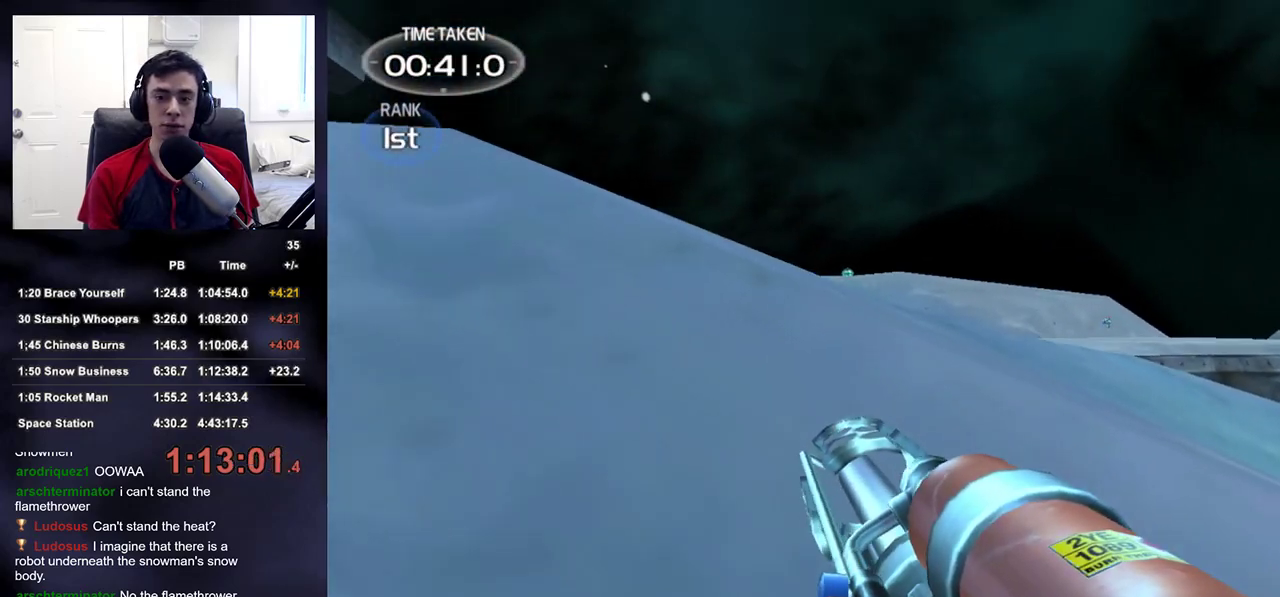
{"buttons": [], "left_stick": "up", "right_stick": "right", "events": [[17, "left_stick", "up-right"], [17, "right_stick", "right"], [483, "left_stick", "up"]]}
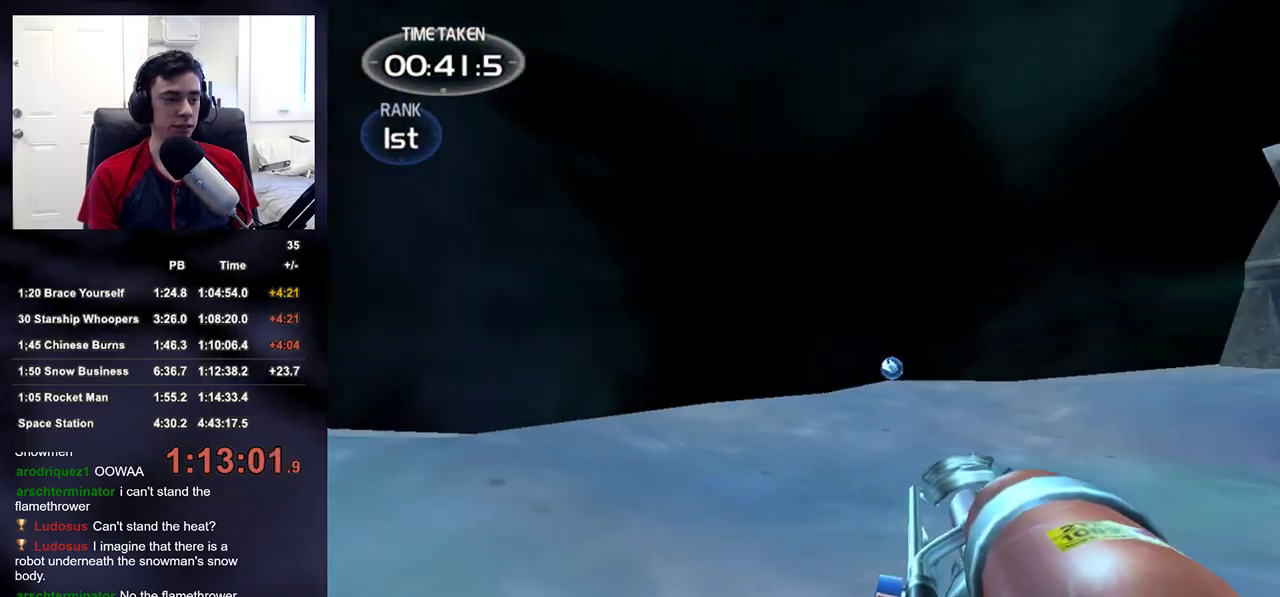
{"buttons": [], "left_stick": "up", "right_stick": "center", "events": [[83, "right_stick", "center"]]}